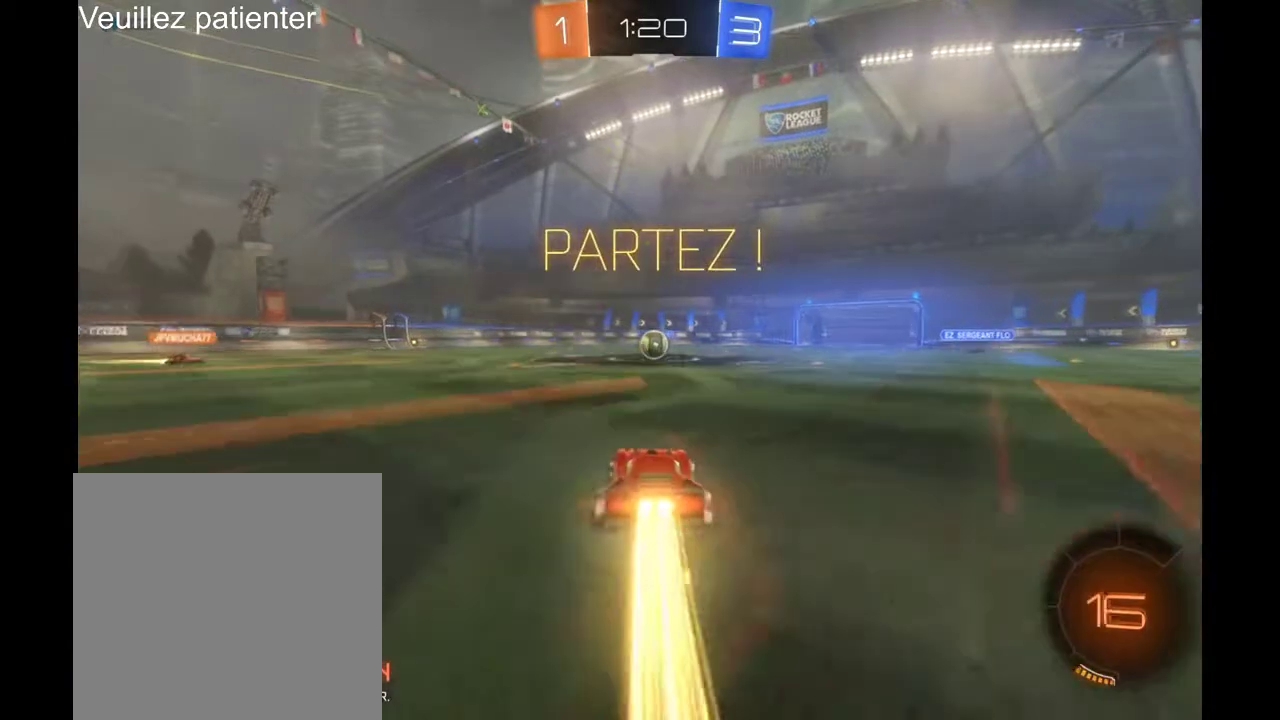
Gameplay with a controller (Xbox layout); each line is a JSON object with the inputs held at the frame after it. "events" lists button and stick changes between this image and that frame as [ms after this image, input, new state], when the widget could be followed in between. Not read: L3 R3.
{"buttons": ["R2"], "left_stick": "center", "right_stick": "center", "events": [[133, "A", "down"], [133, "left_stick", "up"], [200, "A", "up"], [467, "left_stick", "center"]]}
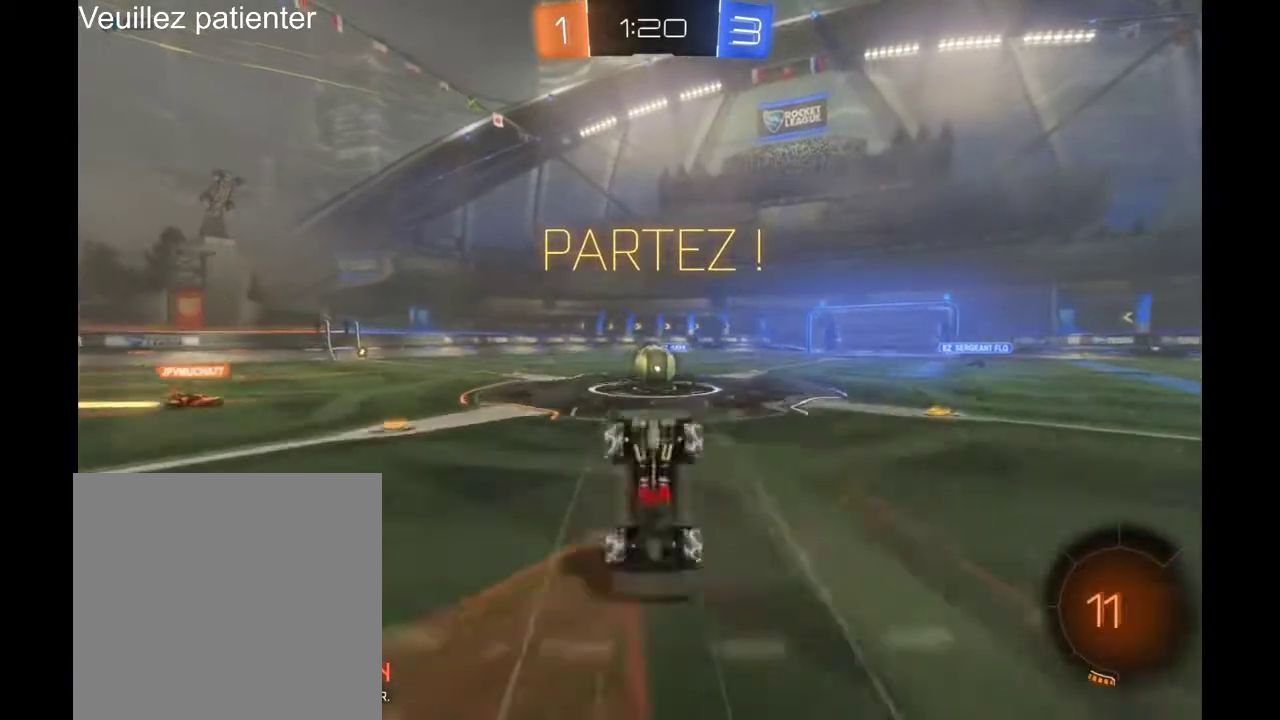
{"buttons": ["R2"], "left_stick": "center", "right_stick": "center", "events": []}
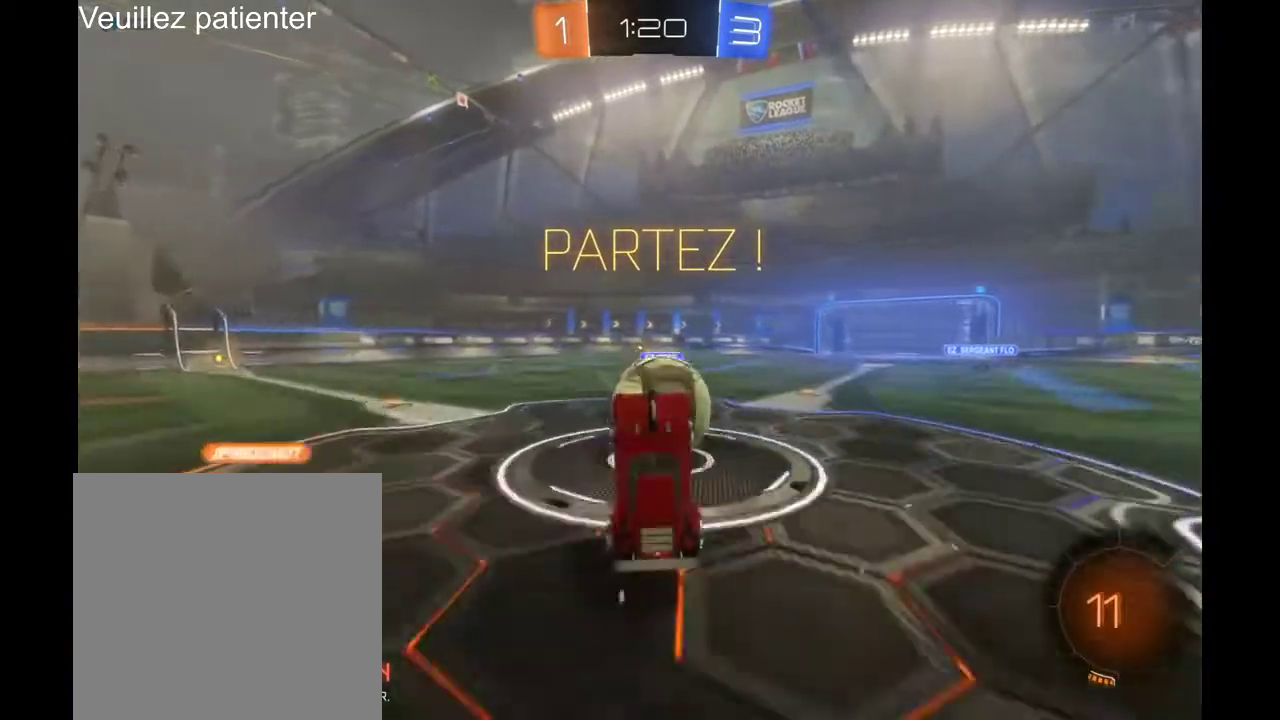
{"buttons": ["R2"], "left_stick": "center", "right_stick": "center", "events": []}
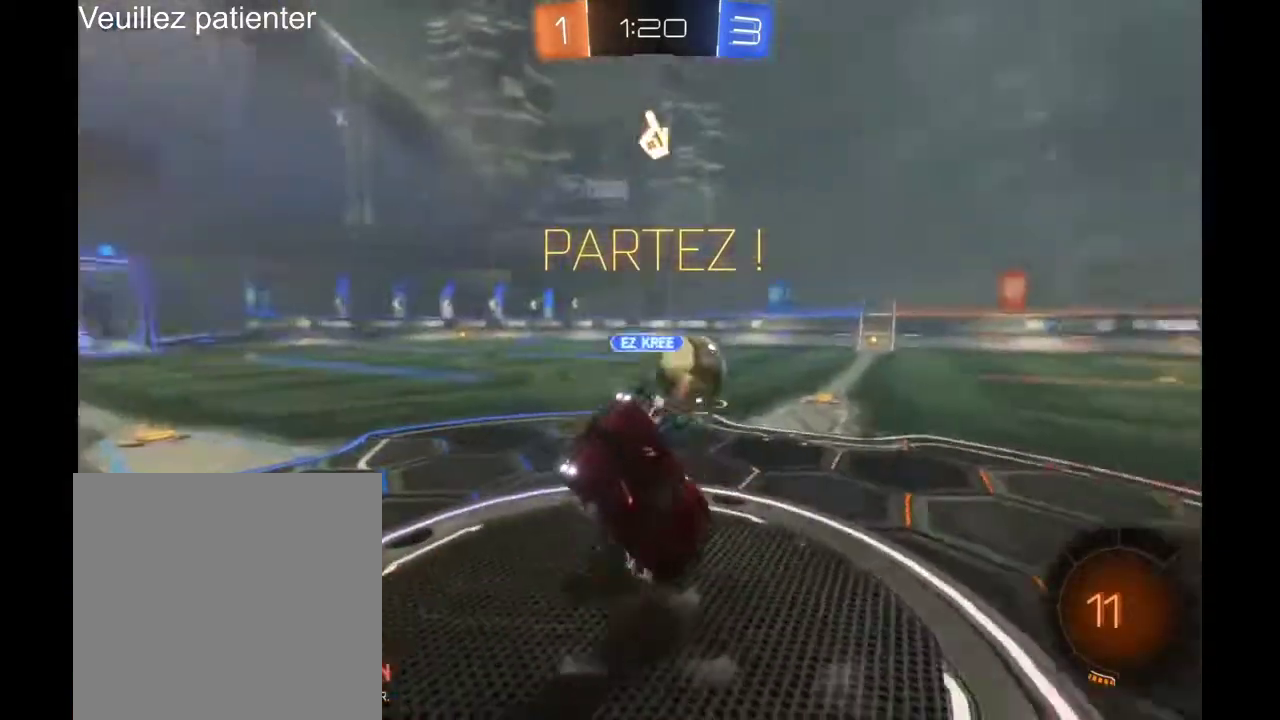
{"buttons": ["R2"], "left_stick": "right", "right_stick": "center", "events": [[300, "left_stick", "right"]]}
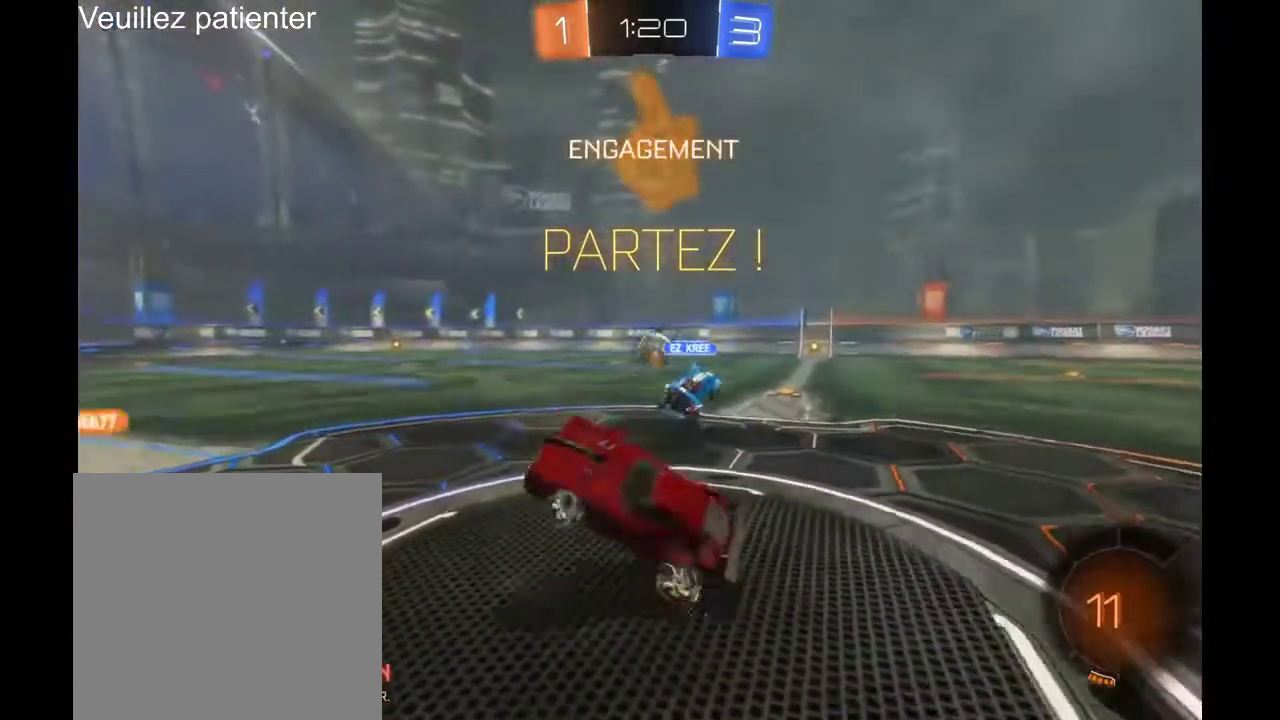
{"buttons": ["R2"], "left_stick": "right", "right_stick": "center", "events": []}
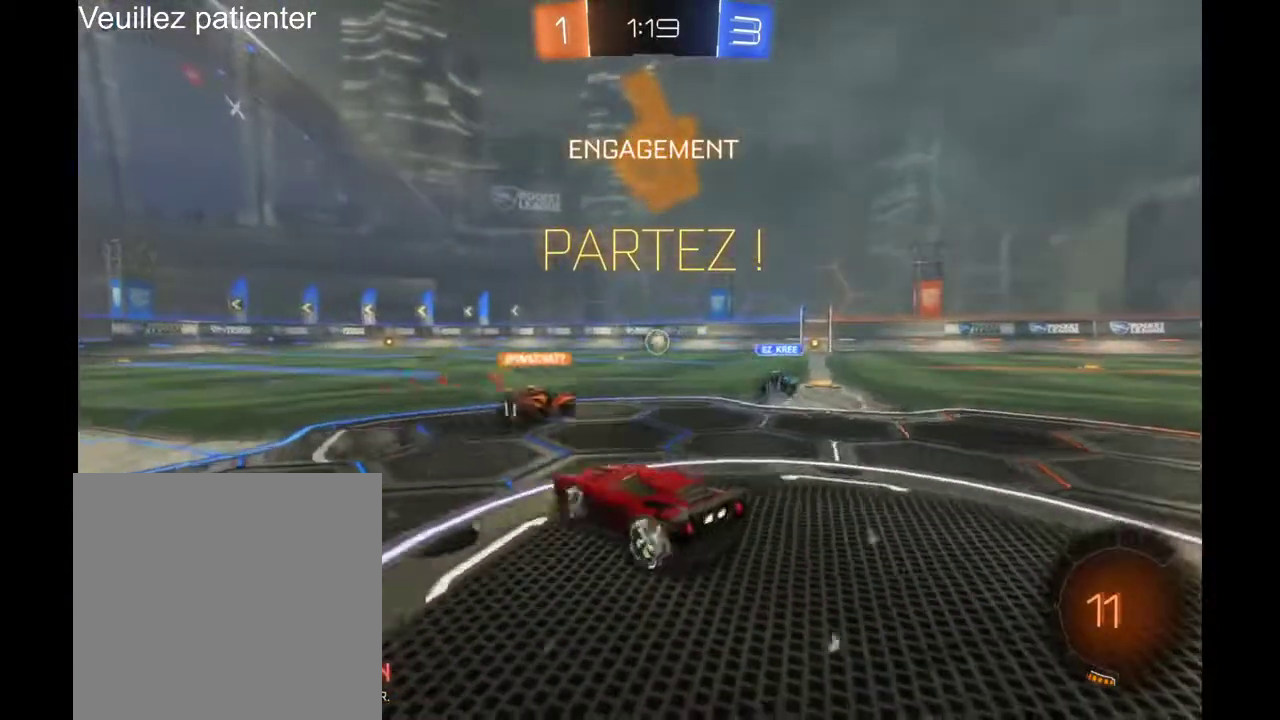
{"buttons": ["R2"], "left_stick": "right", "right_stick": "center", "events": []}
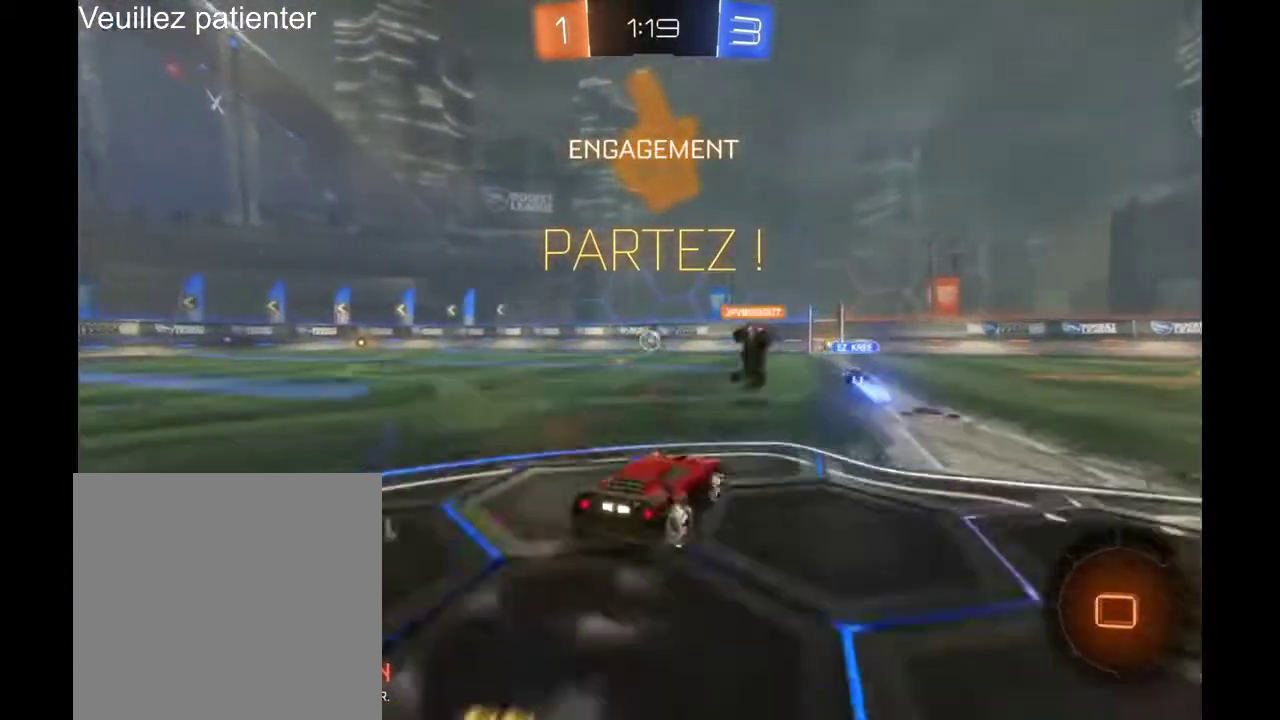
{"buttons": ["R2"], "left_stick": "up-right", "right_stick": "center", "events": [[333, "Y", "down"], [367, "left_stick", "up-right"], [400, "Y", "up"]]}
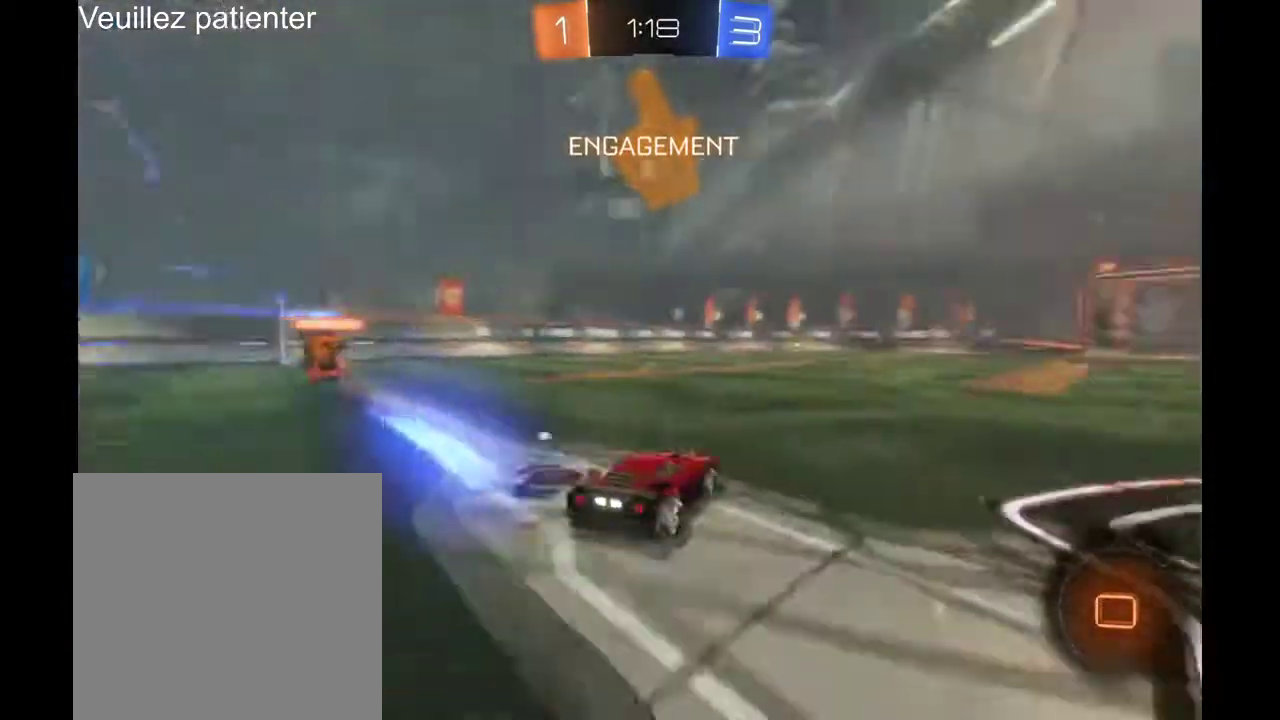
{"buttons": ["R2"], "left_stick": "center", "right_stick": "center"}
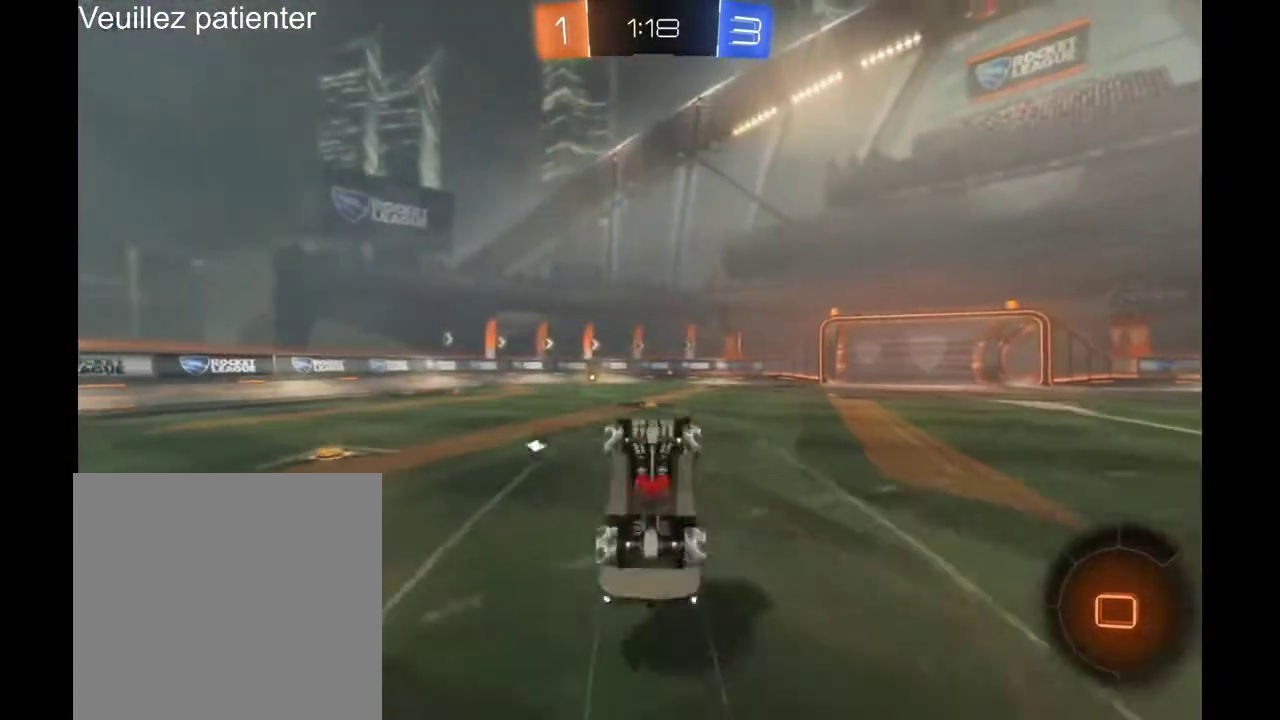
{"buttons": ["R2"], "left_stick": "center", "right_stick": "center", "events": []}
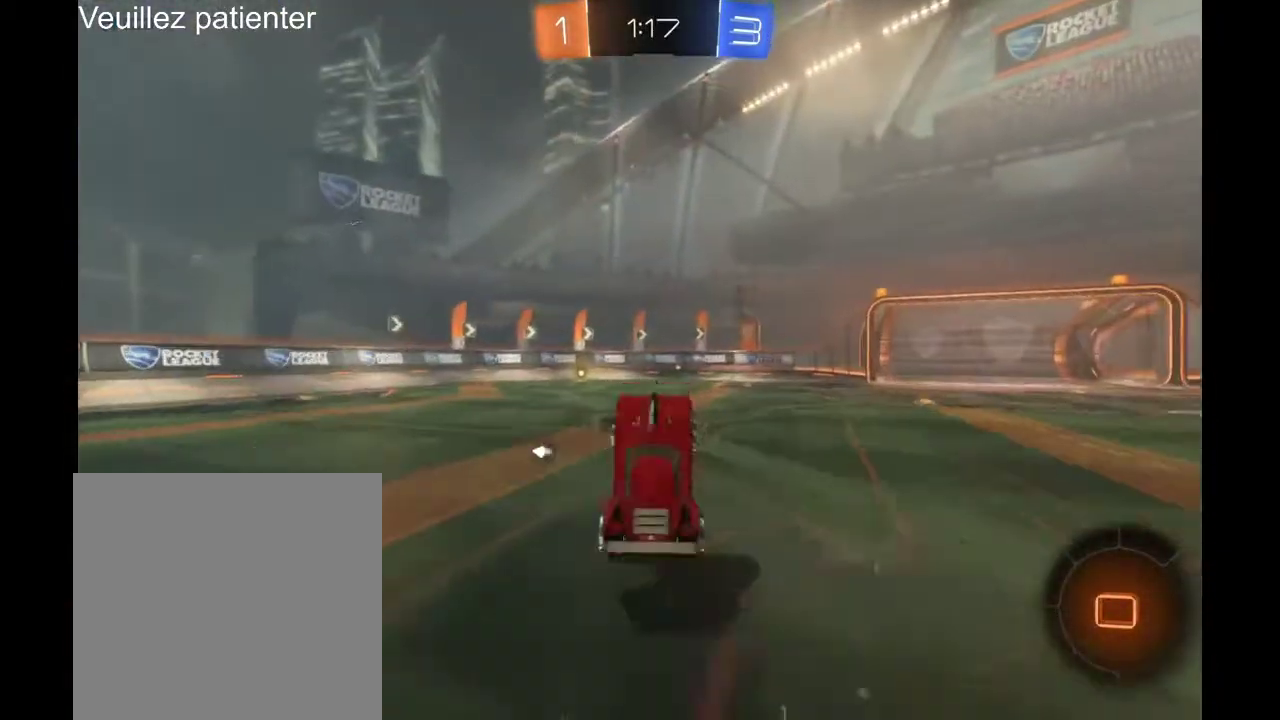
{"buttons": ["R2"], "left_stick": "center", "right_stick": "center", "events": [[333, "left_stick", "left"], [467, "left_stick", "center"]]}
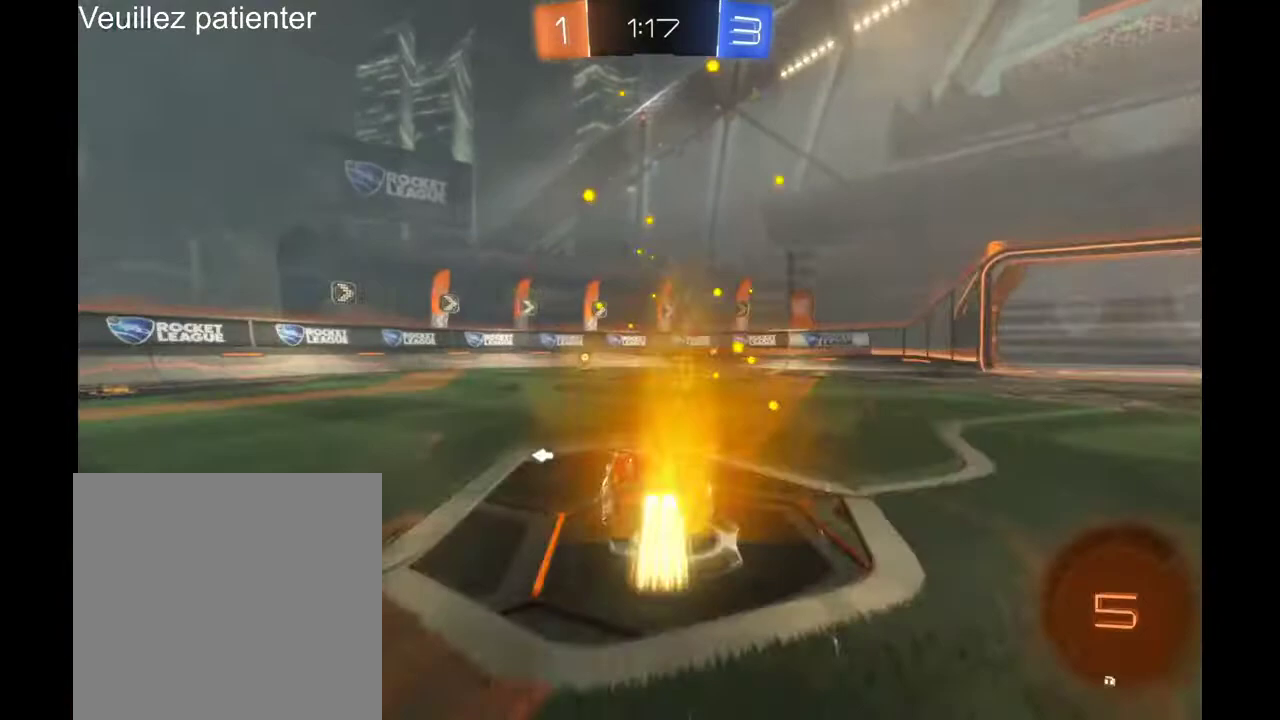
{"buttons": ["R2"], "left_stick": "center", "right_stick": "center", "events": []}
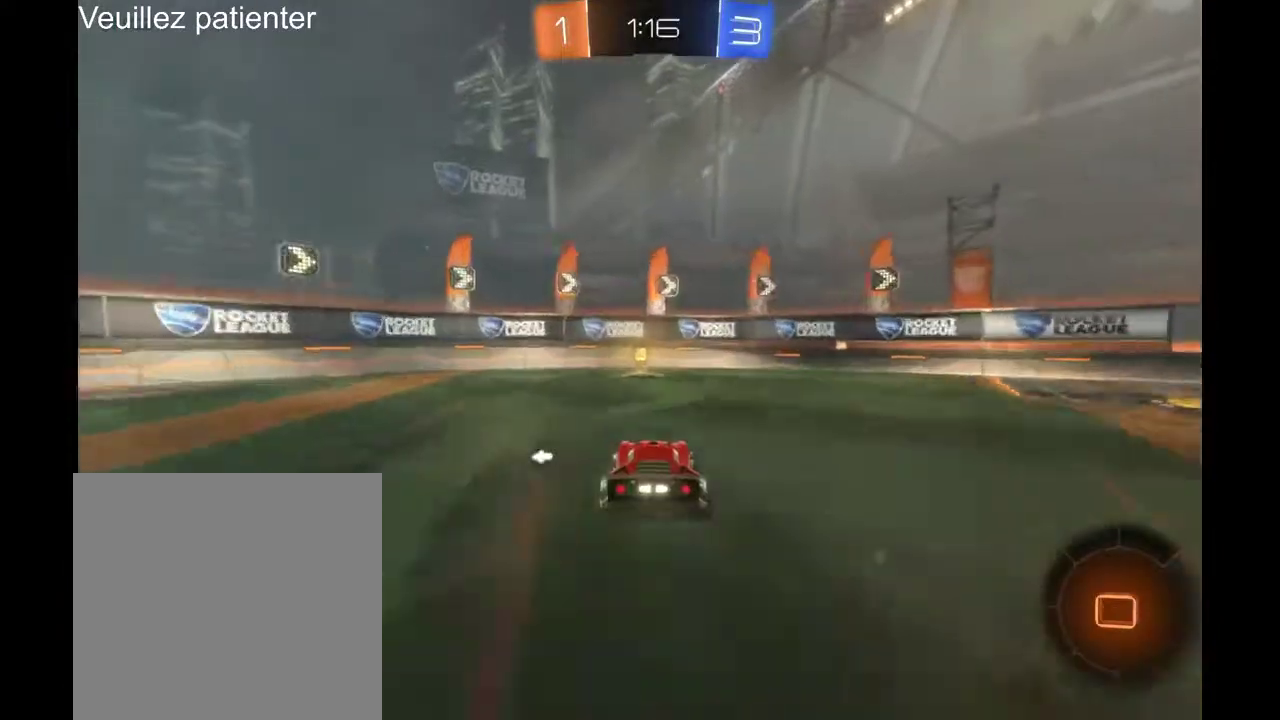
{"buttons": ["R2"], "left_stick": "left", "right_stick": "center", "events": [[300, "left_stick", "left"], [367, "Y", "down"], [433, "Y", "up"]]}
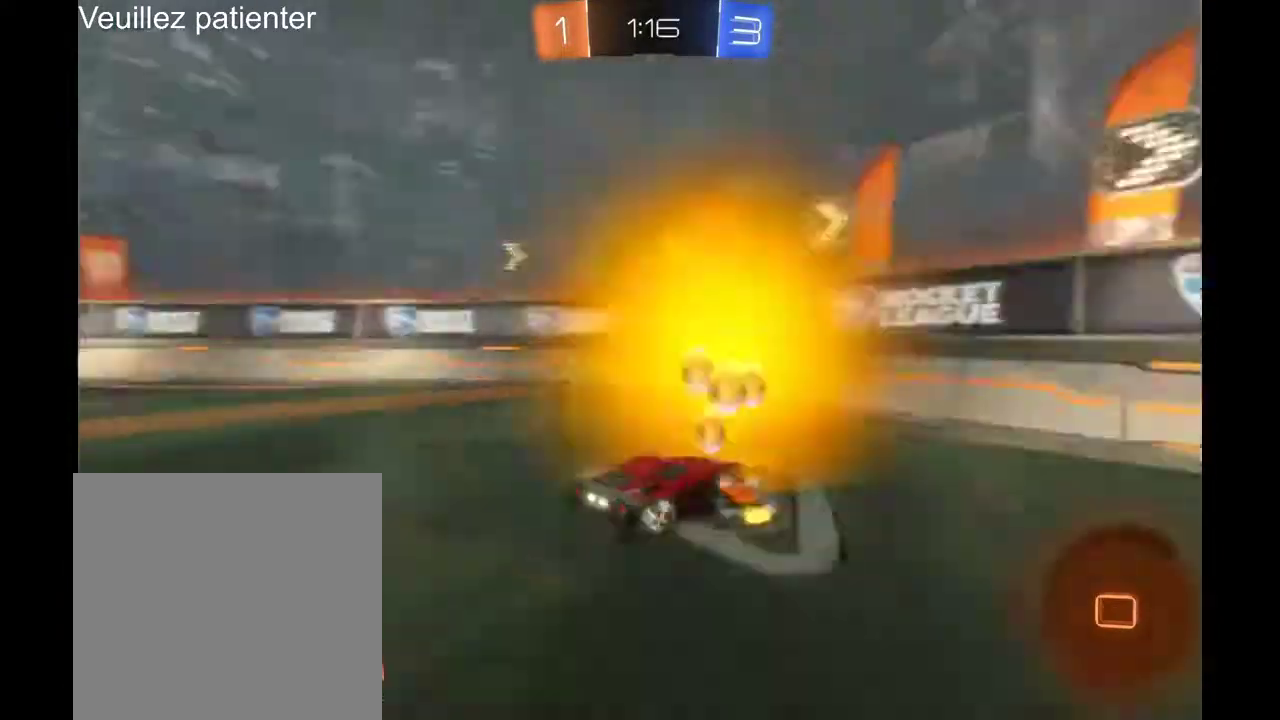
{"buttons": ["R2"], "left_stick": "left", "right_stick": "center", "events": []}
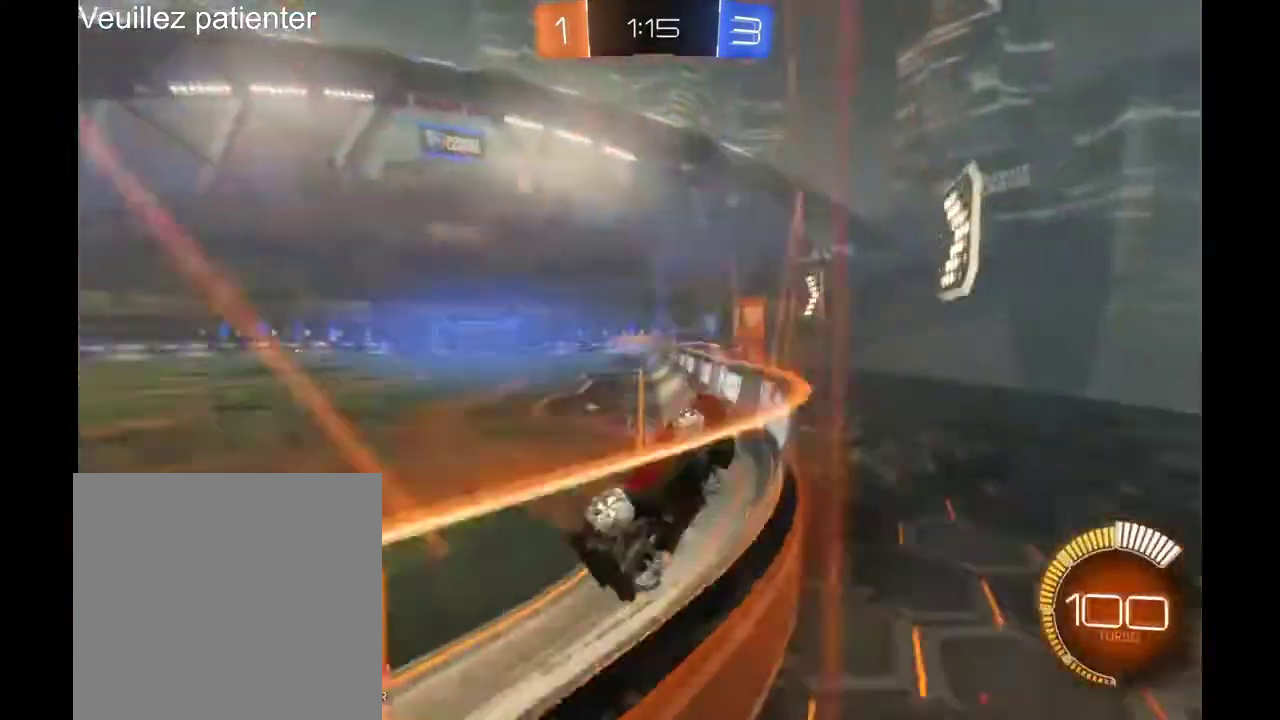
{"buttons": ["R2"], "left_stick": "left", "right_stick": "center", "events": []}
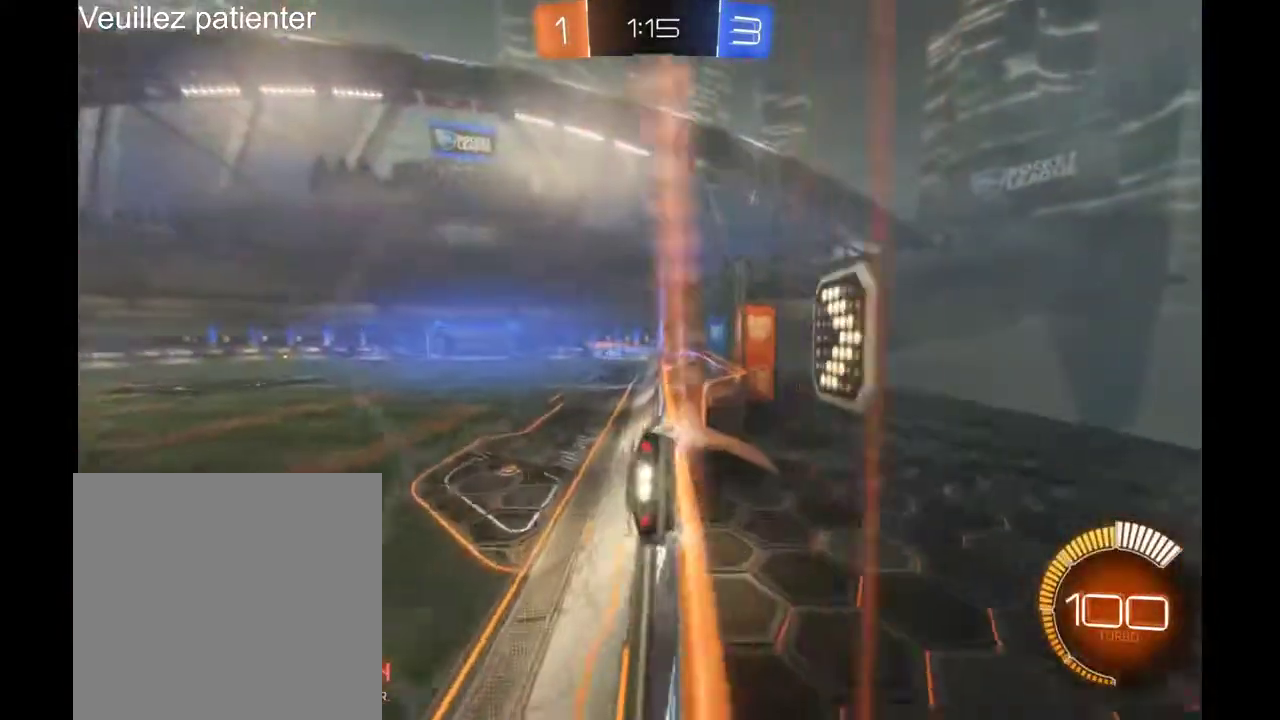
{"buttons": ["R2"], "left_stick": "right", "right_stick": "center", "events": [[67, "left_stick", "center"], [233, "left_stick", "right"]]}
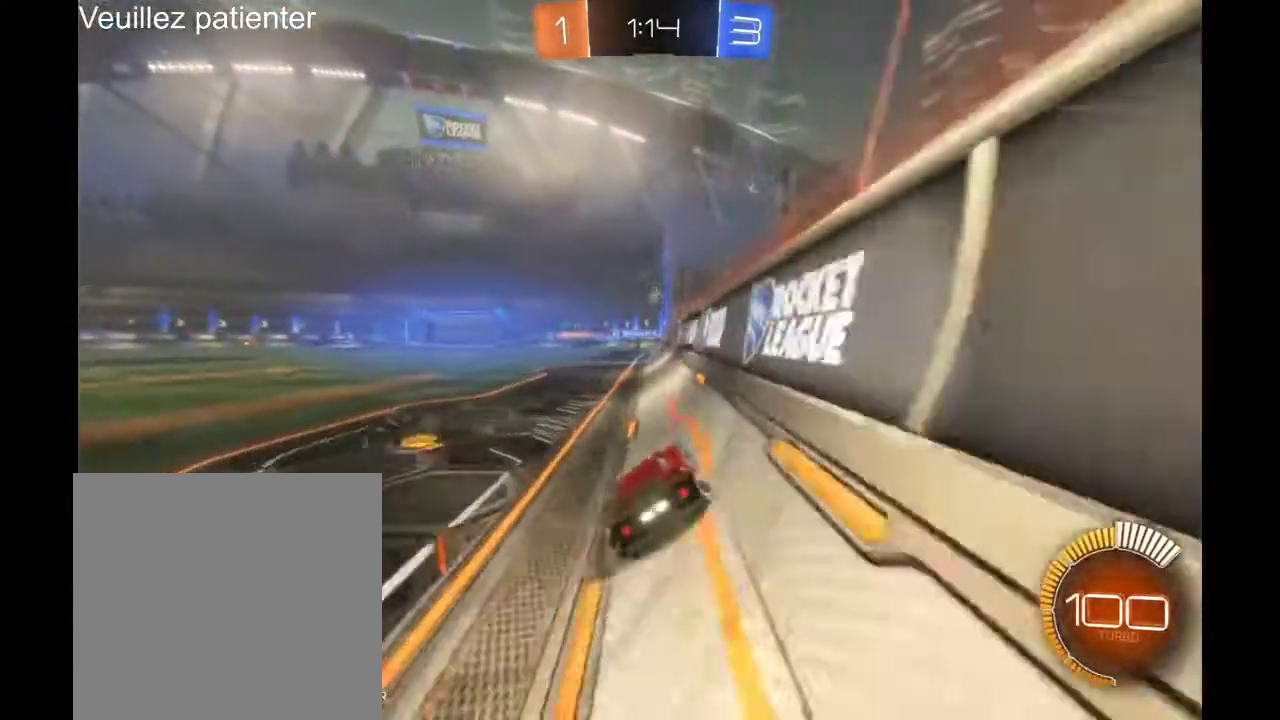
{"buttons": ["R2"], "left_stick": "left", "right_stick": "center", "events": [[200, "left_stick", "center"], [400, "R1", "down"], [433, "left_stick", "left"], [500, "R1", "up"]]}